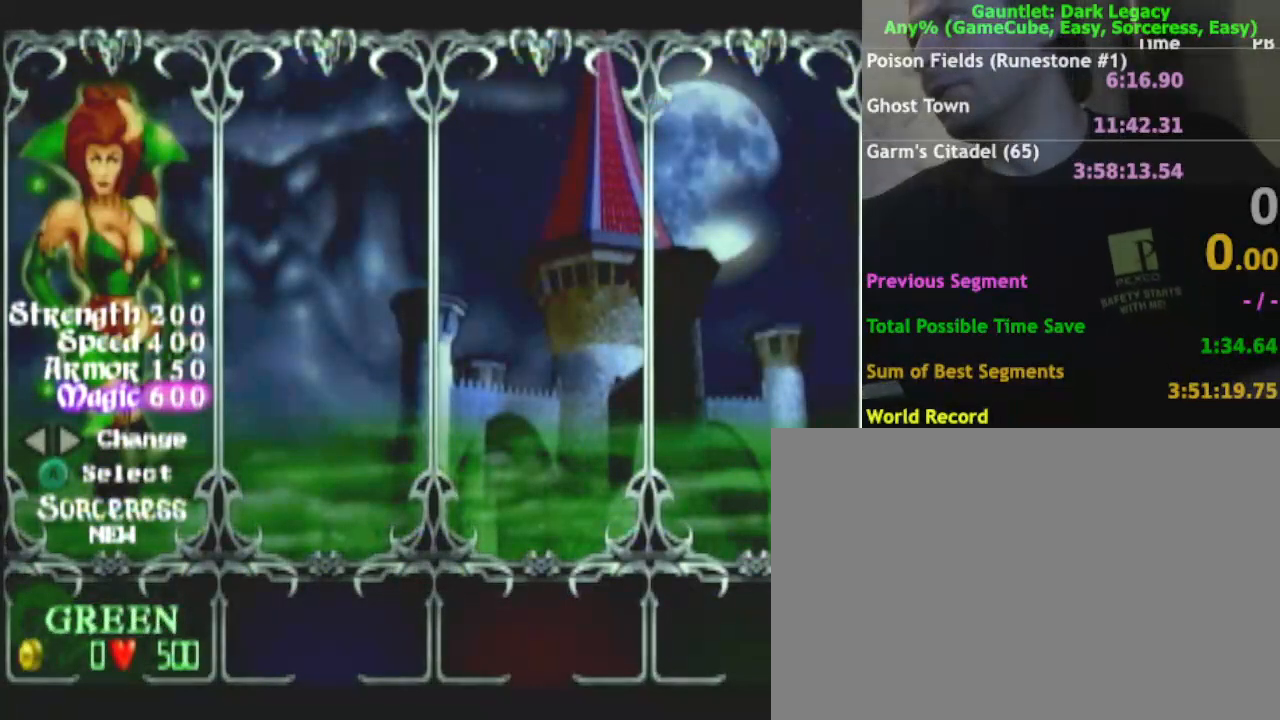
Gameplay with a controller (Nintendo layout); each line is a JSON object with the inputs held at the frame after it. "events" lists button and stick changes between this image and that frame as [ms after this image, input, new state], when the widget could be followed in between. Not read: L3 R3.
{"buttons": ["A"], "left_stick": "center", "right_stick": "center", "events": [[250, "A", "down"], [383, "A", "up"], [450, "A", "down"]]}
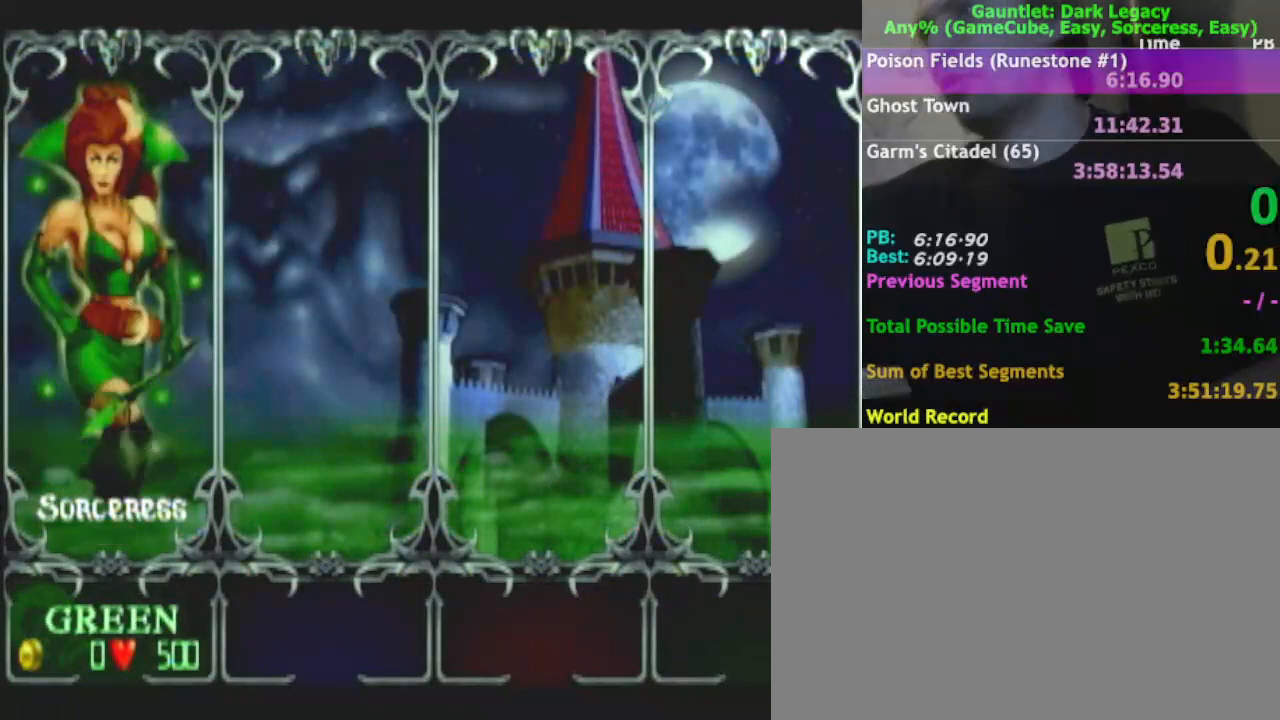
{"buttons": [], "left_stick": "center", "right_stick": "center", "events": [[33, "A", "up"], [117, "A", "down"], [233, "A", "up"], [283, "A", "down"], [350, "A", "up"], [433, "A", "down"], [500, "A", "up"]]}
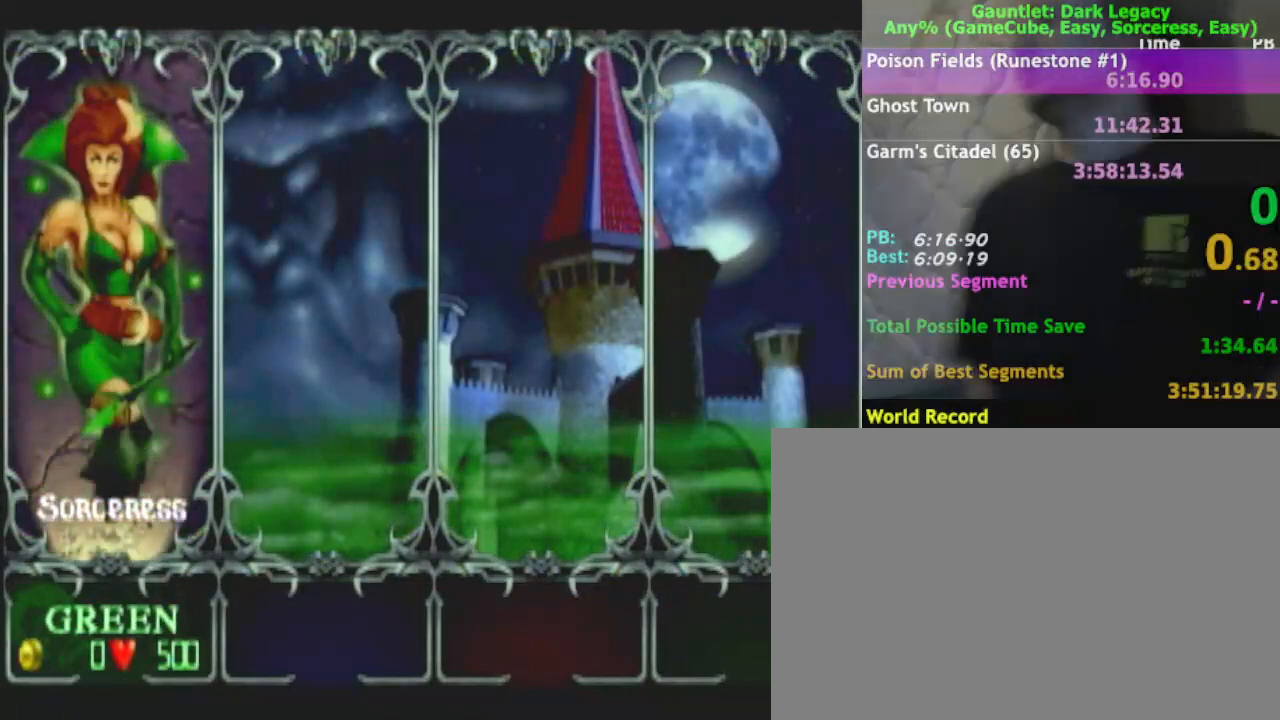
{"buttons": ["A"], "left_stick": "center", "right_stick": "center", "events": [[83, "A", "down"], [133, "A", "up"], [217, "A", "down"], [317, "A", "up"], [400, "A", "down"]]}
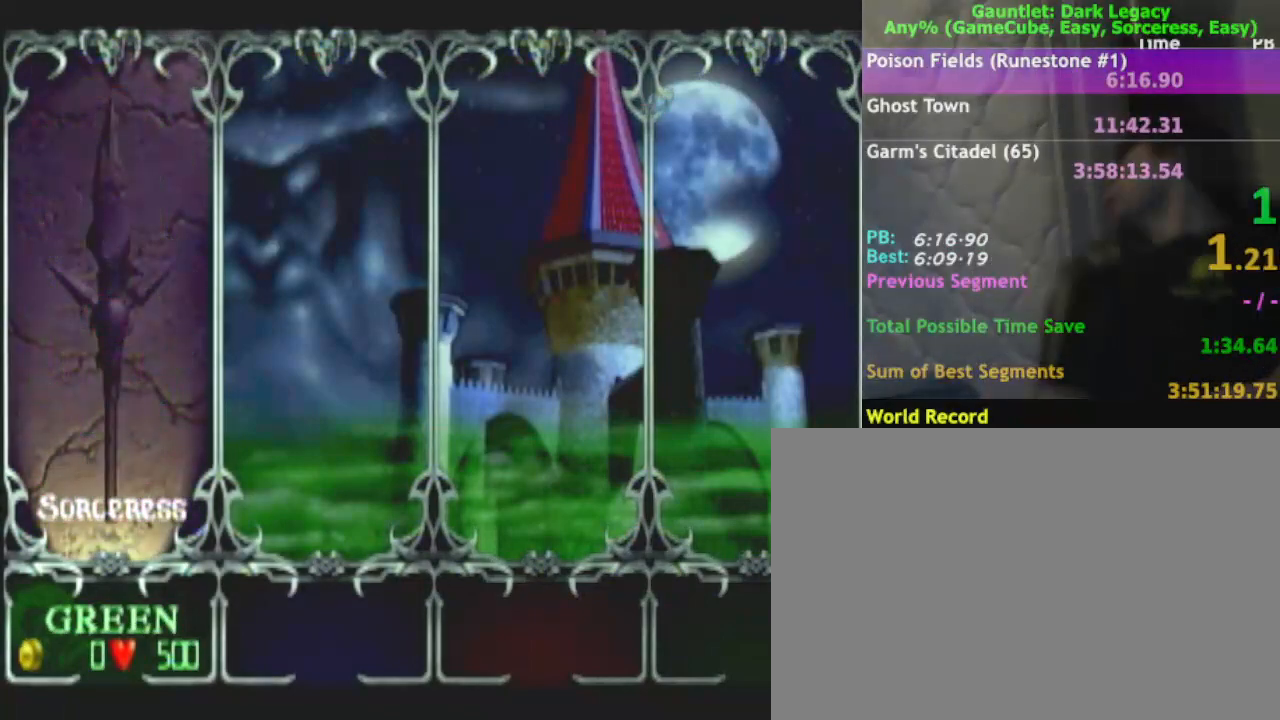
{"buttons": ["A"], "left_stick": "center", "right_stick": "center", "events": [[17, "A", "up"], [283, "A", "down"], [417, "B", "down"], [433, "B", "up"]]}
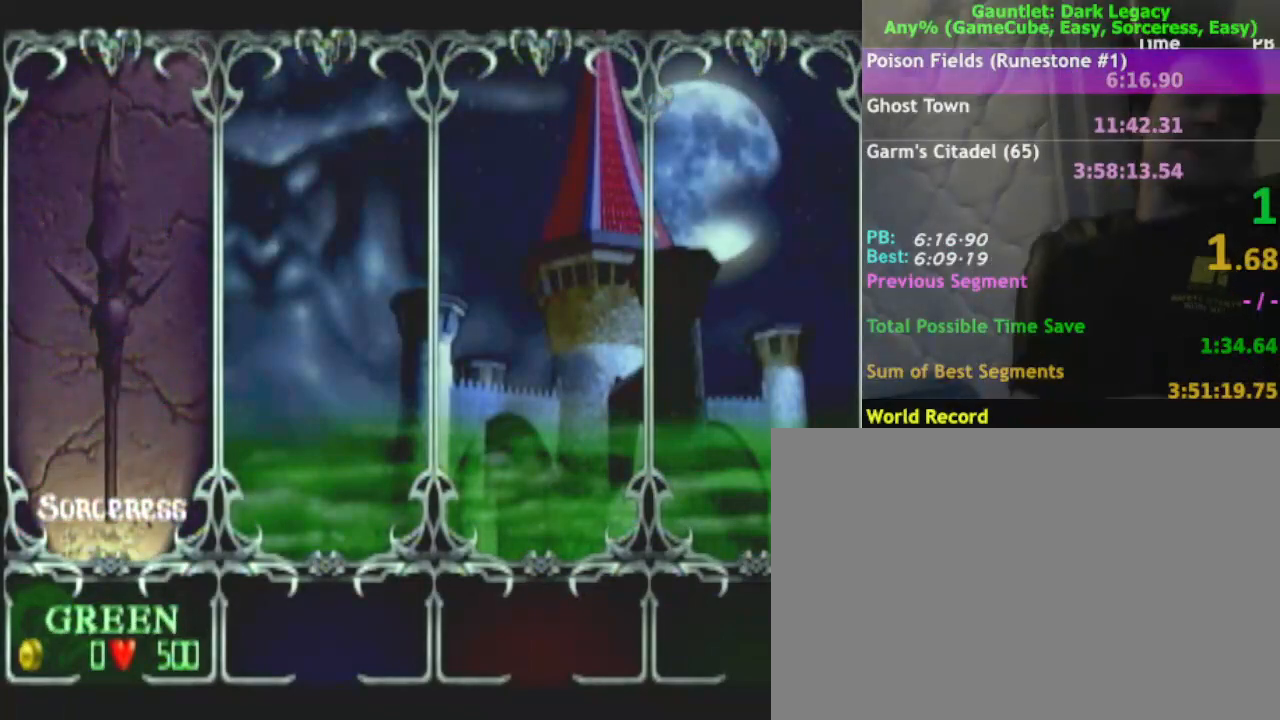
{"buttons": ["B"], "left_stick": "center", "right_stick": "center", "events": [[17, "A", "up"], [17, "B", "down"], [67, "B", "up"], [83, "A", "down"], [133, "B", "down"], [200, "B", "up"], [267, "B", "down"], [283, "A", "up"], [350, "A", "down"], [350, "B", "up"], [417, "B", "down"], [450, "A", "up"]]}
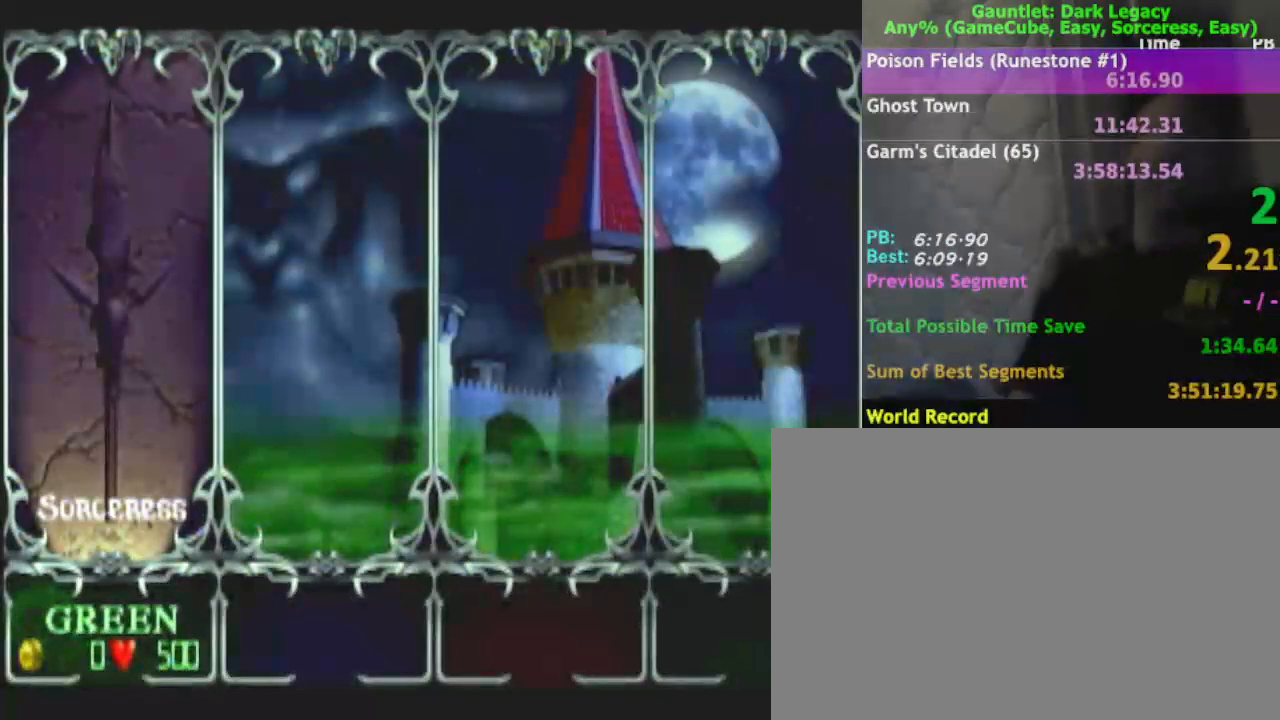
{"buttons": ["B"], "left_stick": "center", "right_stick": "center", "events": [[17, "B", "up"], [67, "B", "down"], [150, "B", "up"], [217, "B", "down"], [300, "A", "down"], [300, "B", "up"], [350, "B", "down"], [367, "A", "up"], [417, "B", "up"], [483, "B", "down"]]}
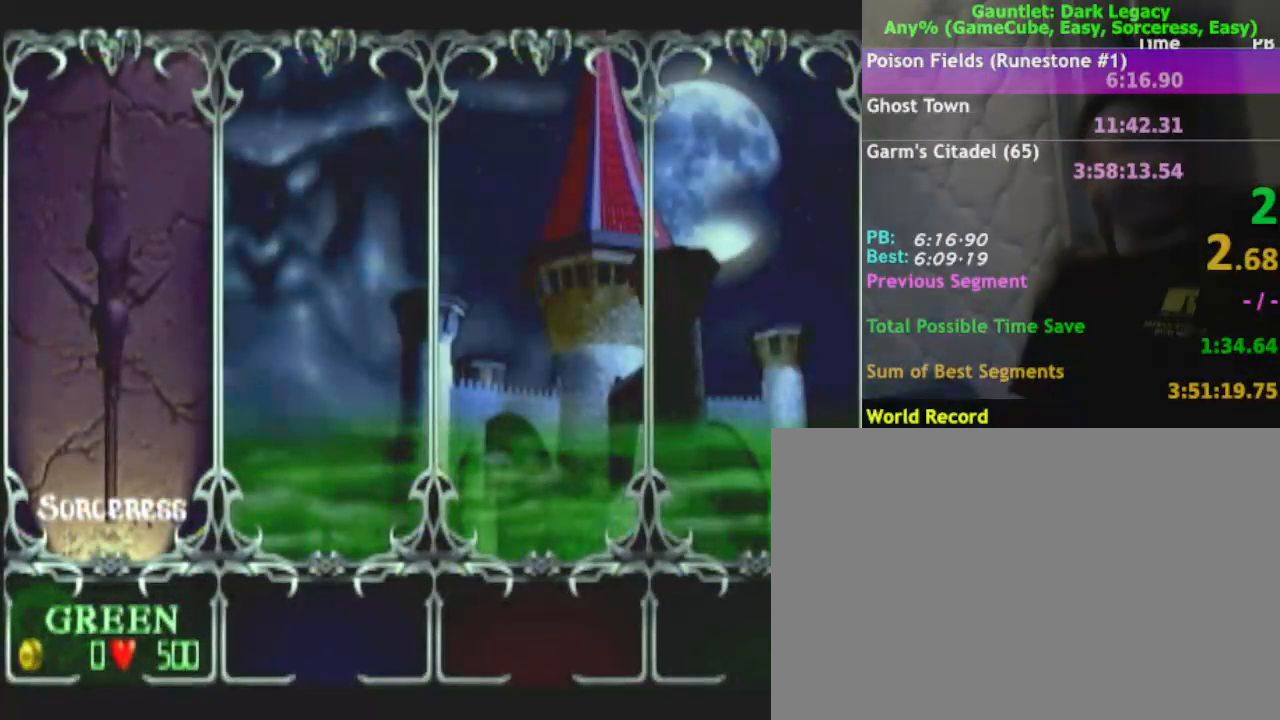
{"buttons": ["B"], "left_stick": "center", "right_stick": "center", "events": [[67, "B", "up"], [83, "A", "down"], [183, "A", "up"], [183, "B", "down"], [233, "A", "down"], [233, "B", "up"], [300, "A", "up"], [300, "B", "down"], [383, "A", "down"], [383, "B", "up"], [483, "A", "up"], [483, "B", "down"]]}
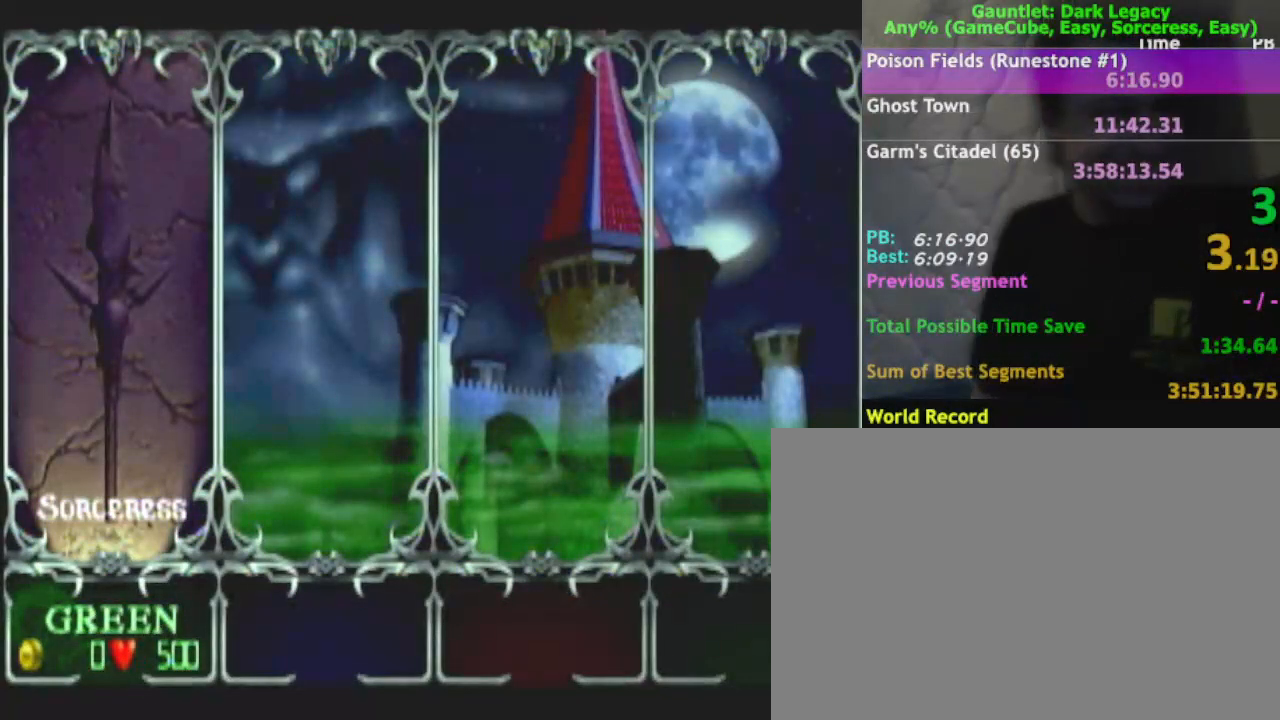
{"buttons": ["A"], "left_stick": "center", "right_stick": "center", "events": [[17, "A", "down"], [33, "B", "up"], [100, "A", "up"], [100, "B", "down"], [150, "B", "up"], [167, "A", "down"], [250, "A", "up"], [250, "B", "down"], [350, "A", "down"], [350, "B", "up"], [400, "A", "up"], [467, "A", "down"]]}
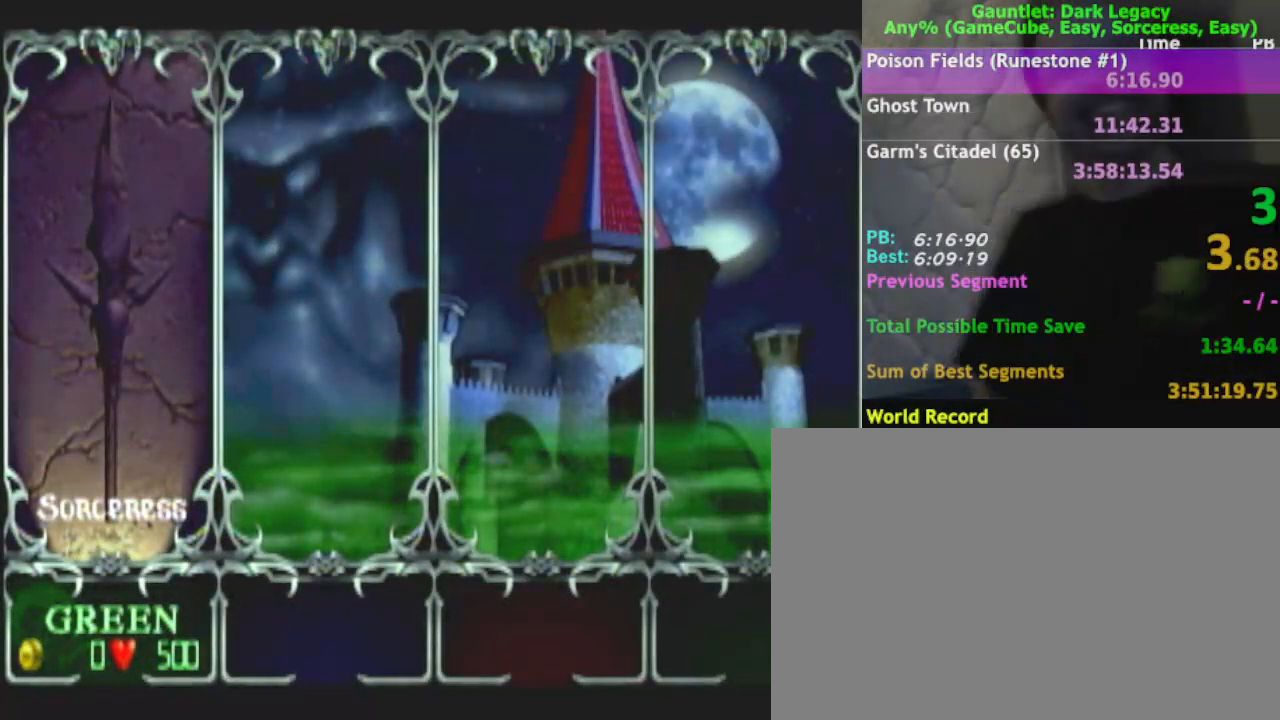
{"buttons": ["A"], "left_stick": "center", "right_stick": "center", "events": [[50, "A", "up"], [50, "B", "down"], [267, "B", "up"], [283, "A", "down"], [350, "A", "up"], [350, "B", "down"], [467, "A", "down"], [467, "B", "up"]]}
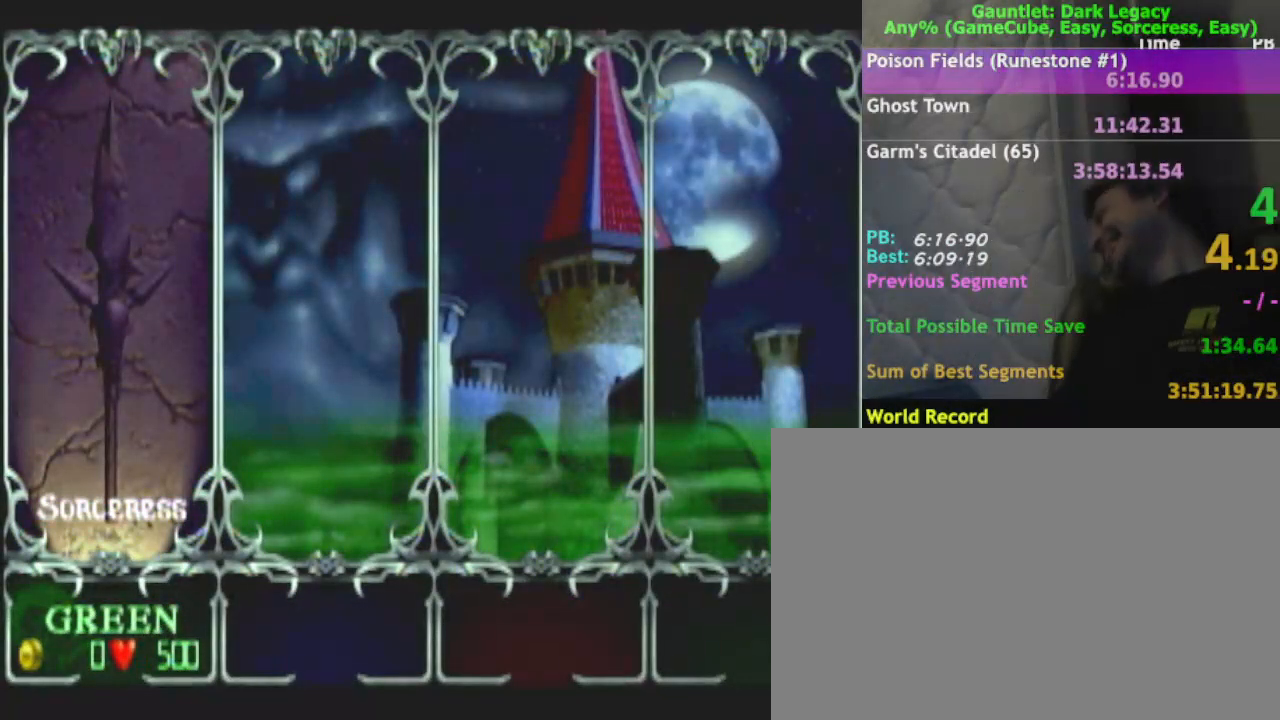
{"buttons": [], "left_stick": "center", "right_stick": "center", "events": [[17, "A", "up"], [267, "B", "down"], [350, "B", "up"], [417, "B", "down"], [500, "B", "up"]]}
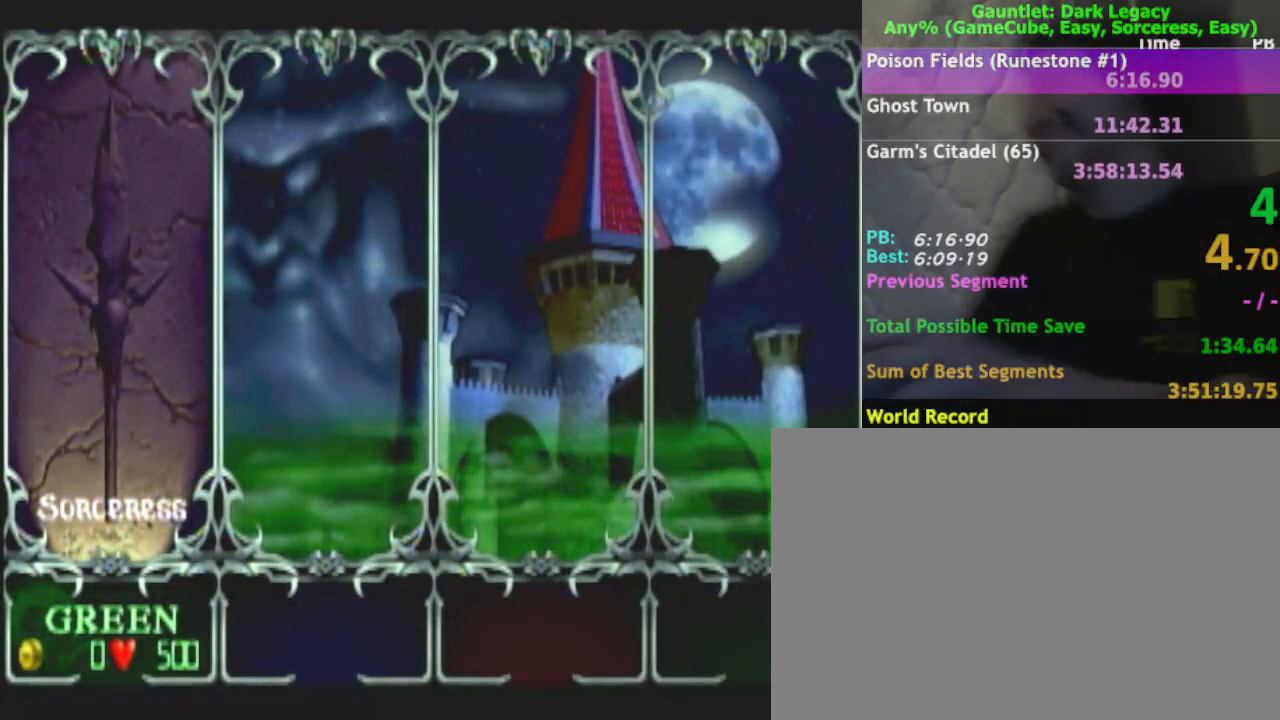
{"buttons": ["B"], "left_stick": "center", "right_stick": "center", "events": [[50, "B", "down"], [133, "B", "up"], [200, "B", "down"], [250, "B", "up"], [333, "B", "down"]]}
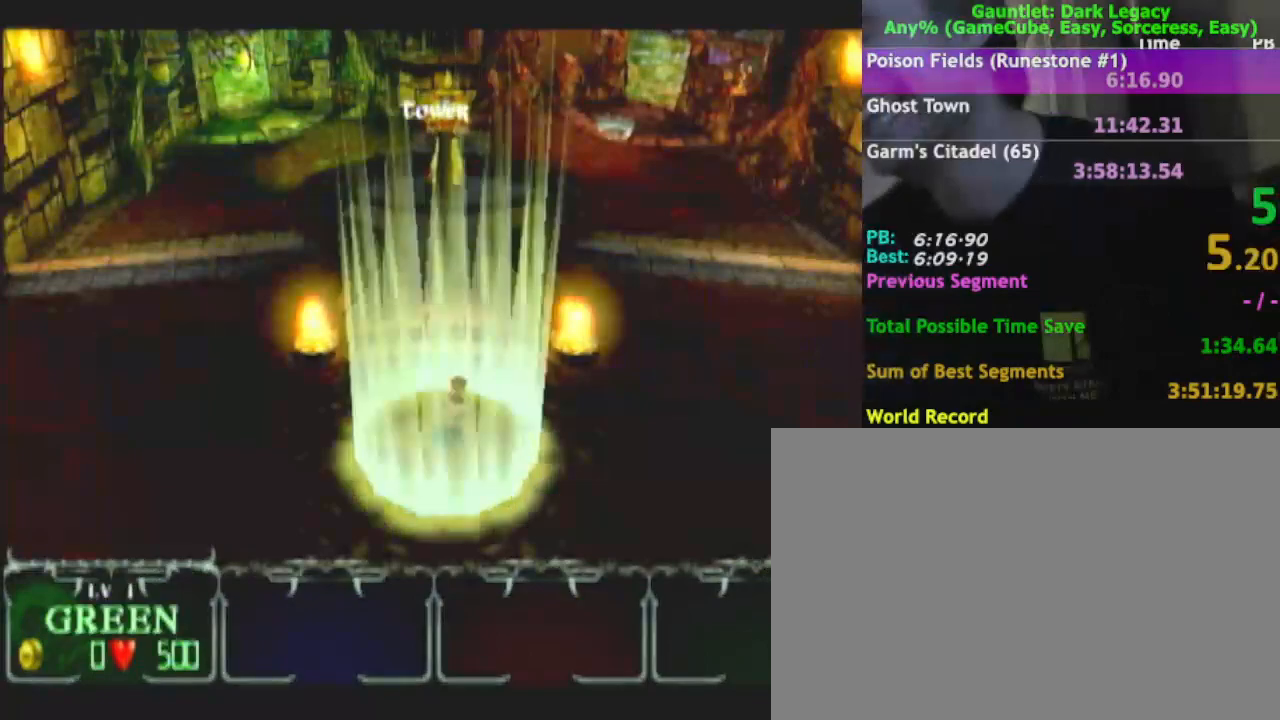
{"buttons": [], "left_stick": "up", "right_stick": "center", "events": [[17, "B", "up"], [317, "B", "down"], [367, "left_stick", "up"], [417, "B", "up"]]}
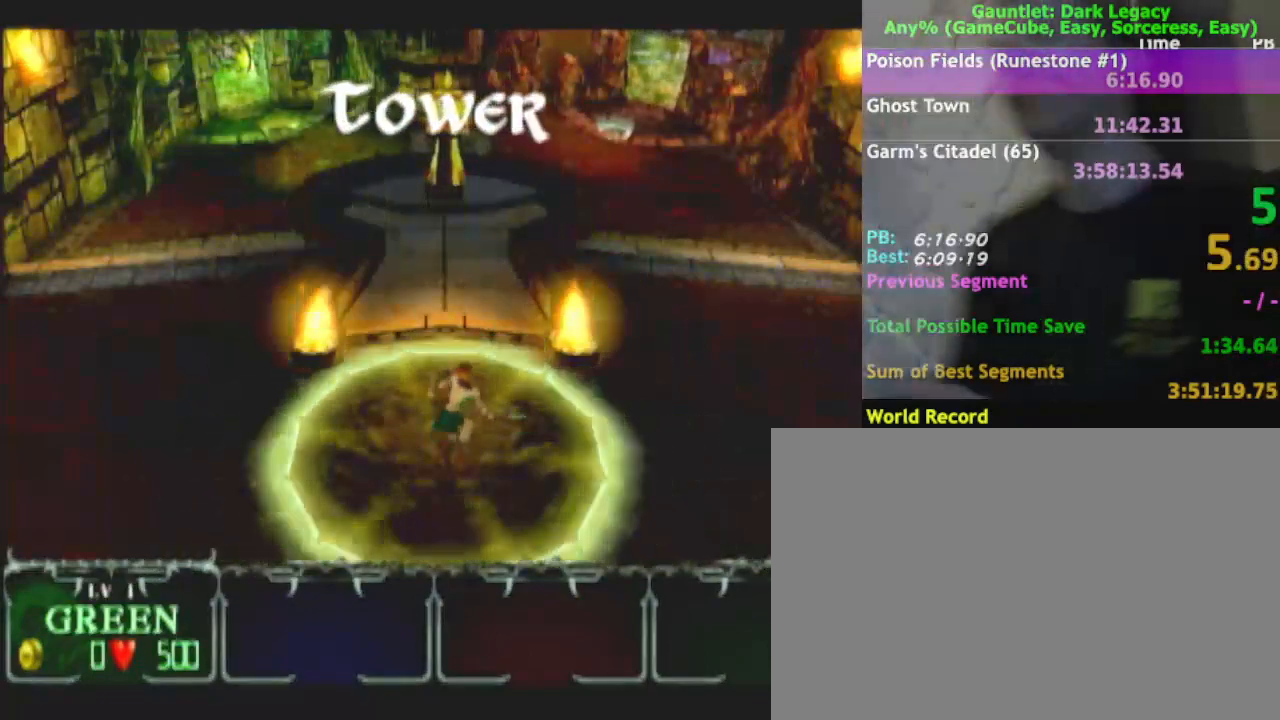
{"buttons": [], "left_stick": "up", "right_stick": "center", "events": [[67, "B", "down"], [133, "B", "up"], [183, "B", "down"], [250, "B", "up"], [333, "B", "down"], [400, "B", "up"]]}
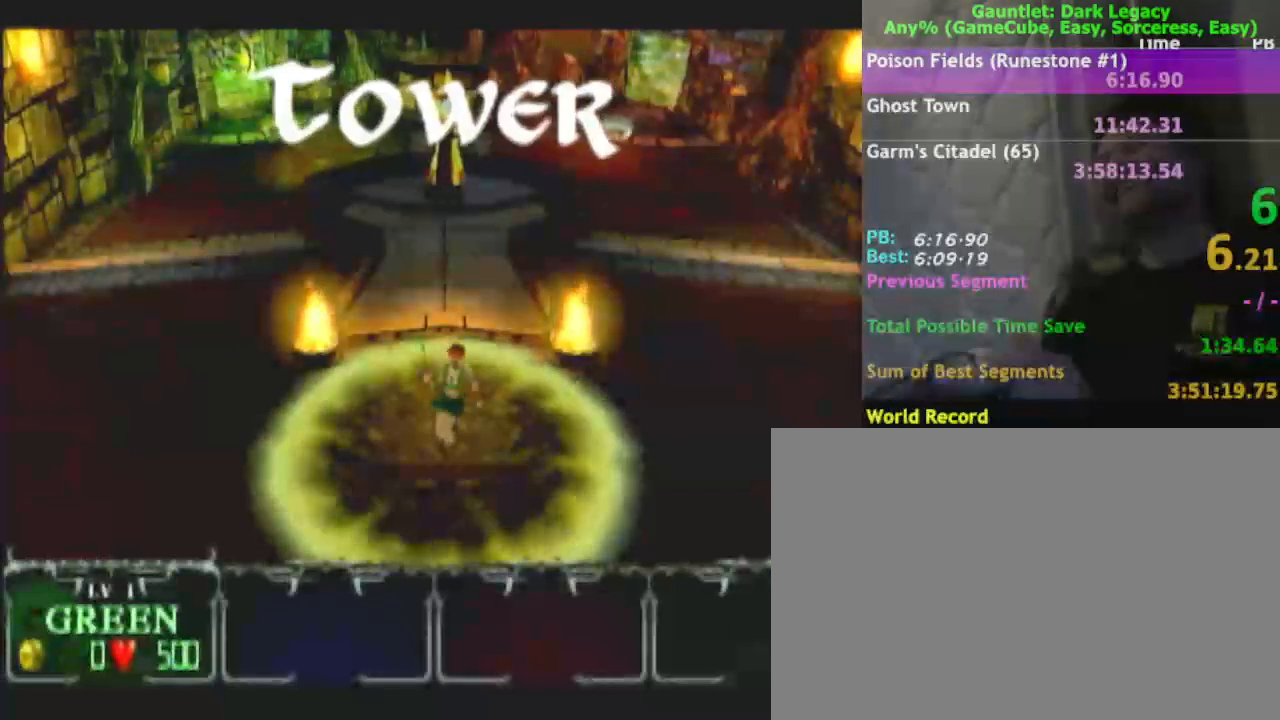
{"buttons": [], "left_stick": "up", "right_stick": "center", "events": [[50, "B", "down"], [133, "B", "up"], [183, "B", "down"], [250, "B", "up"], [300, "B", "down"], [367, "B", "up"], [450, "B", "down"], [500, "B", "up"]]}
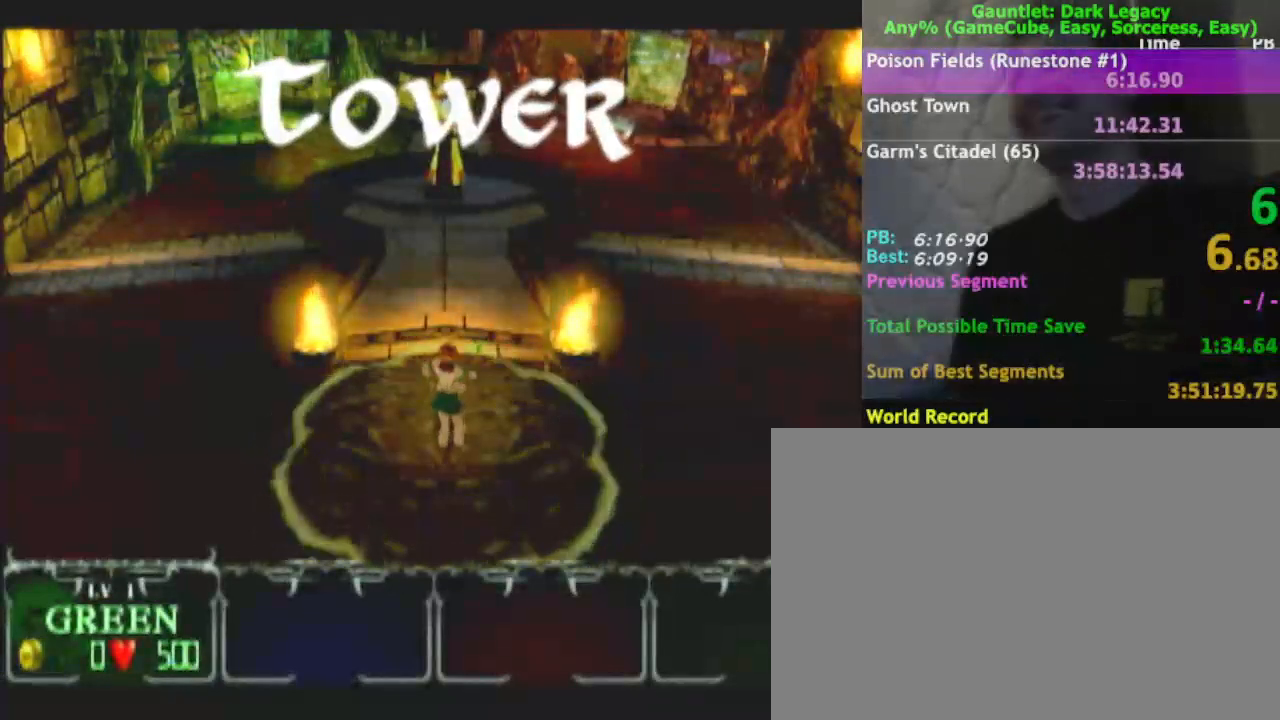
{"buttons": ["B"], "left_stick": "up", "right_stick": "center", "events": [[250, "B", "down"], [317, "B", "up"], [383, "B", "down"], [450, "B", "up"], [500, "B", "down"]]}
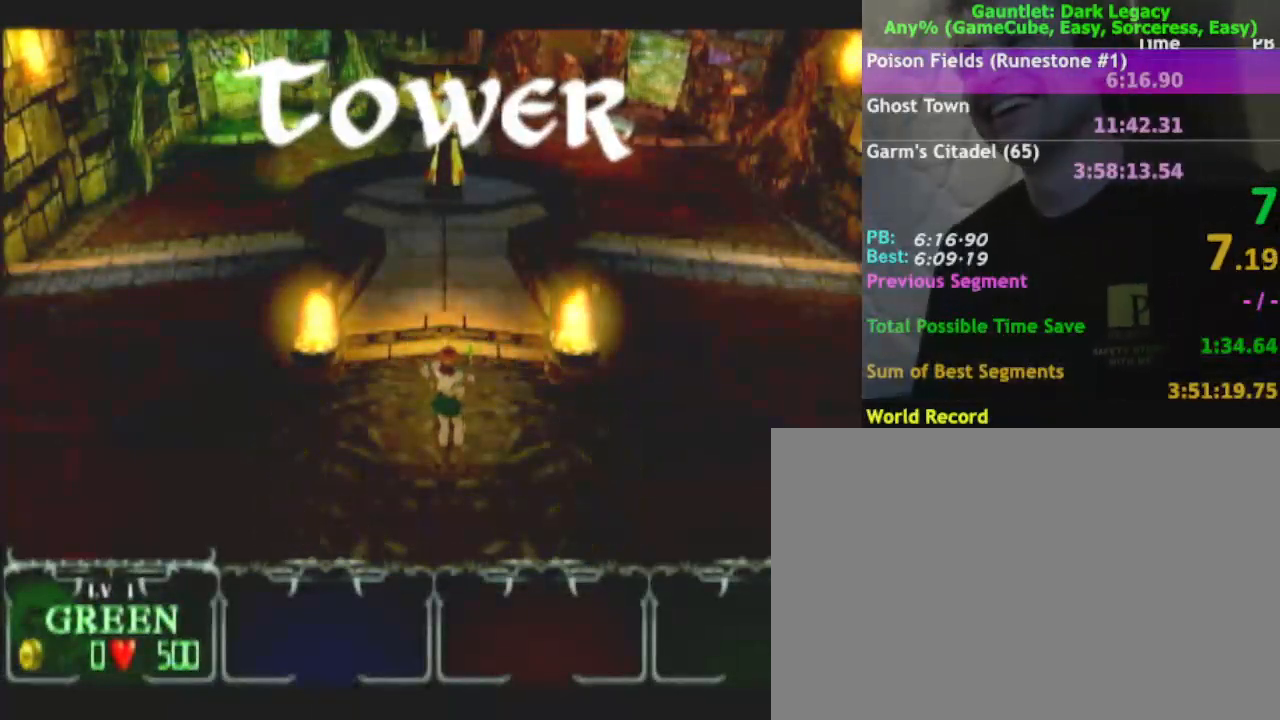
{"buttons": [], "left_stick": "up", "right_stick": "center", "events": [[50, "B", "up"], [150, "B", "down"], [250, "B", "up"], [400, "B", "down"], [467, "B", "up"]]}
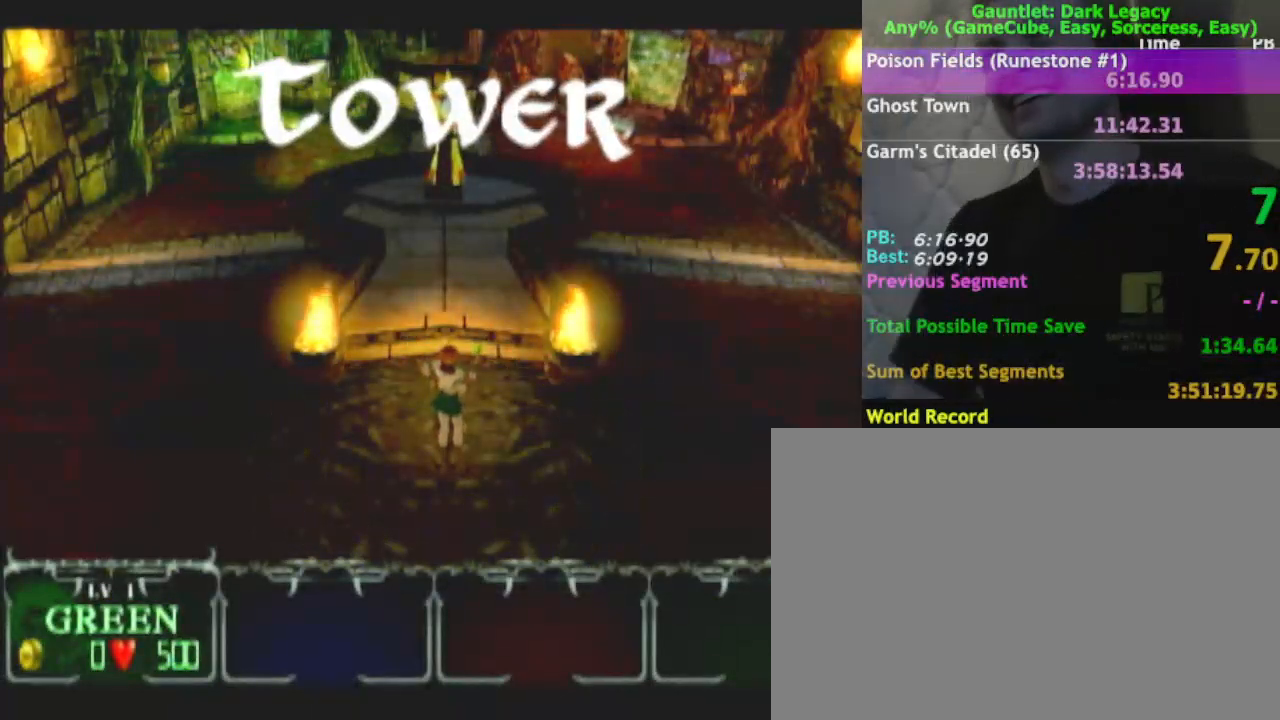
{"buttons": ["B"], "left_stick": "up", "right_stick": "center", "events": [[33, "B", "down"], [117, "B", "up"], [217, "B", "down"], [383, "B", "up"], [483, "B", "down"]]}
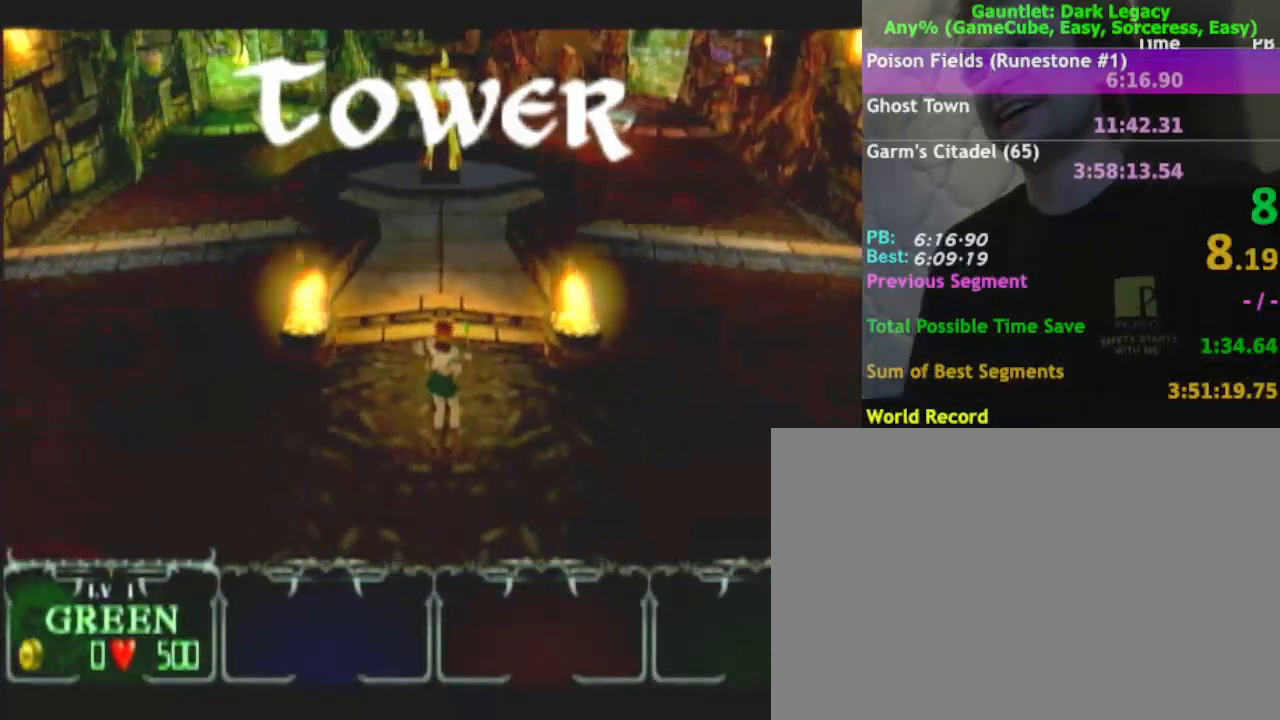
{"buttons": ["B"], "left_stick": "up", "right_stick": "center", "events": [[67, "B", "up"], [117, "B", "down"], [183, "B", "up"], [233, "B", "down"], [300, "B", "up"], [350, "B", "down"]]}
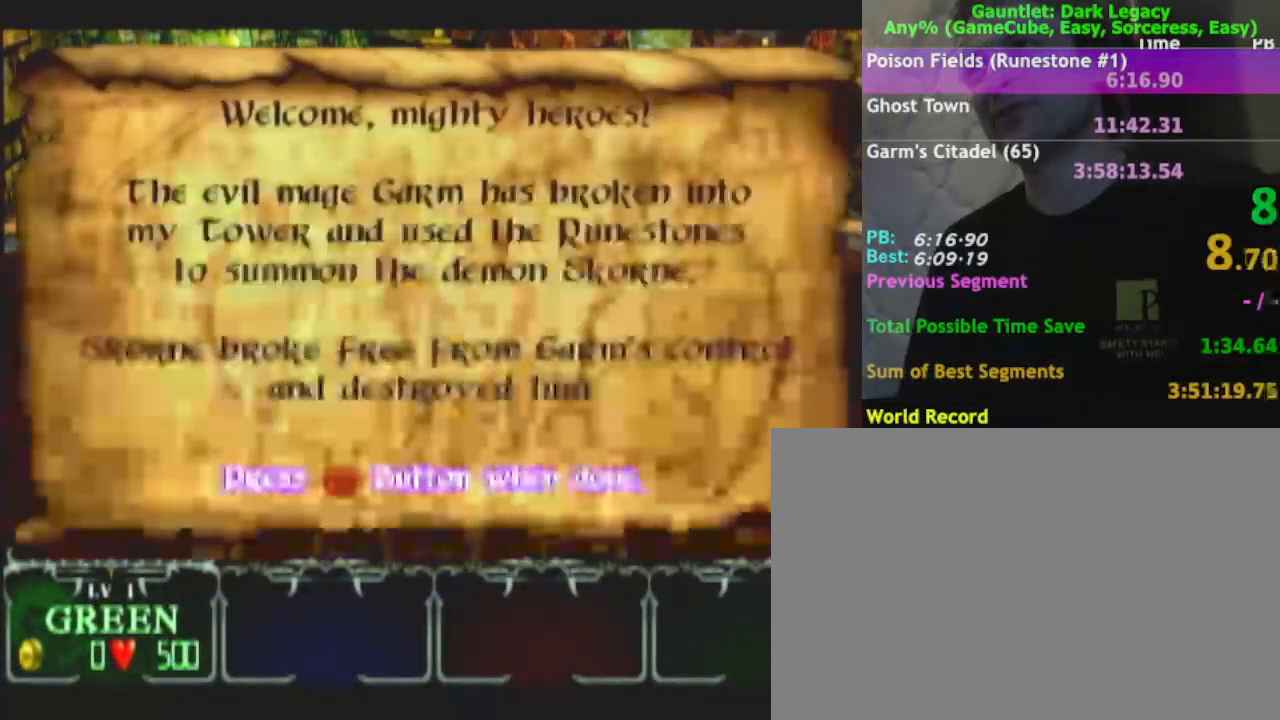
{"buttons": ["B"], "left_stick": "up", "right_stick": "center", "events": [[33, "B", "up"], [83, "B", "down"], [150, "B", "up"], [217, "B", "down"], [283, "B", "up"], [333, "B", "down"], [400, "B", "up"], [467, "B", "down"]]}
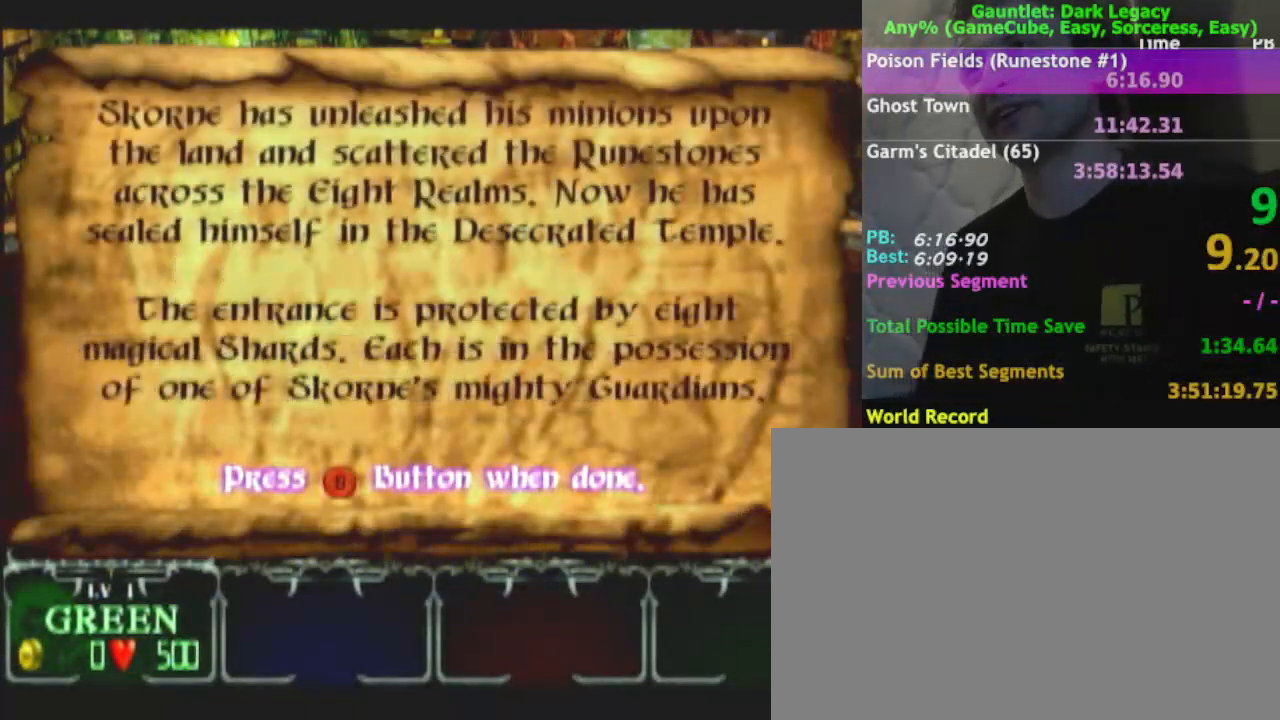
{"buttons": [], "left_stick": "up", "right_stick": "center", "events": [[17, "B", "up"], [83, "B", "down"], [133, "B", "up"], [317, "B", "down"], [367, "B", "up"], [450, "B", "down"], [500, "B", "up"]]}
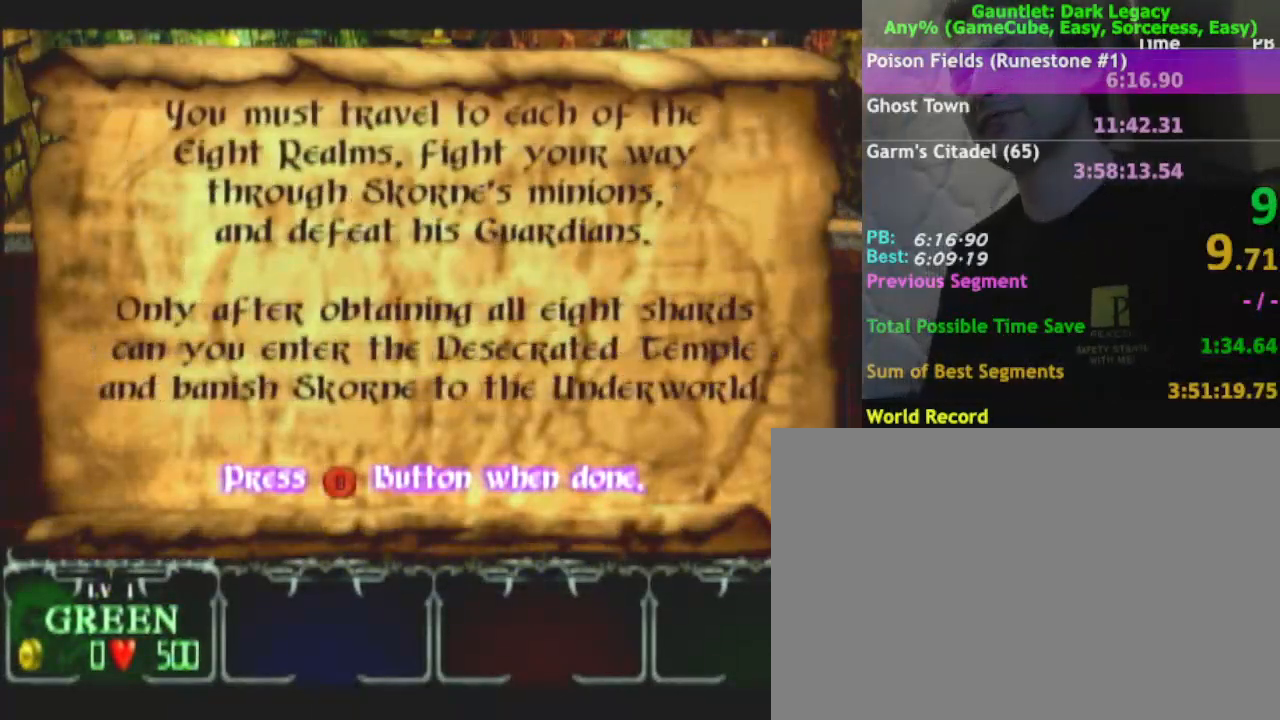
{"buttons": ["B"], "left_stick": "up", "right_stick": "center", "events": [[200, "B", "down"], [250, "B", "up"], [317, "B", "down"], [383, "B", "up"], [467, "B", "down"]]}
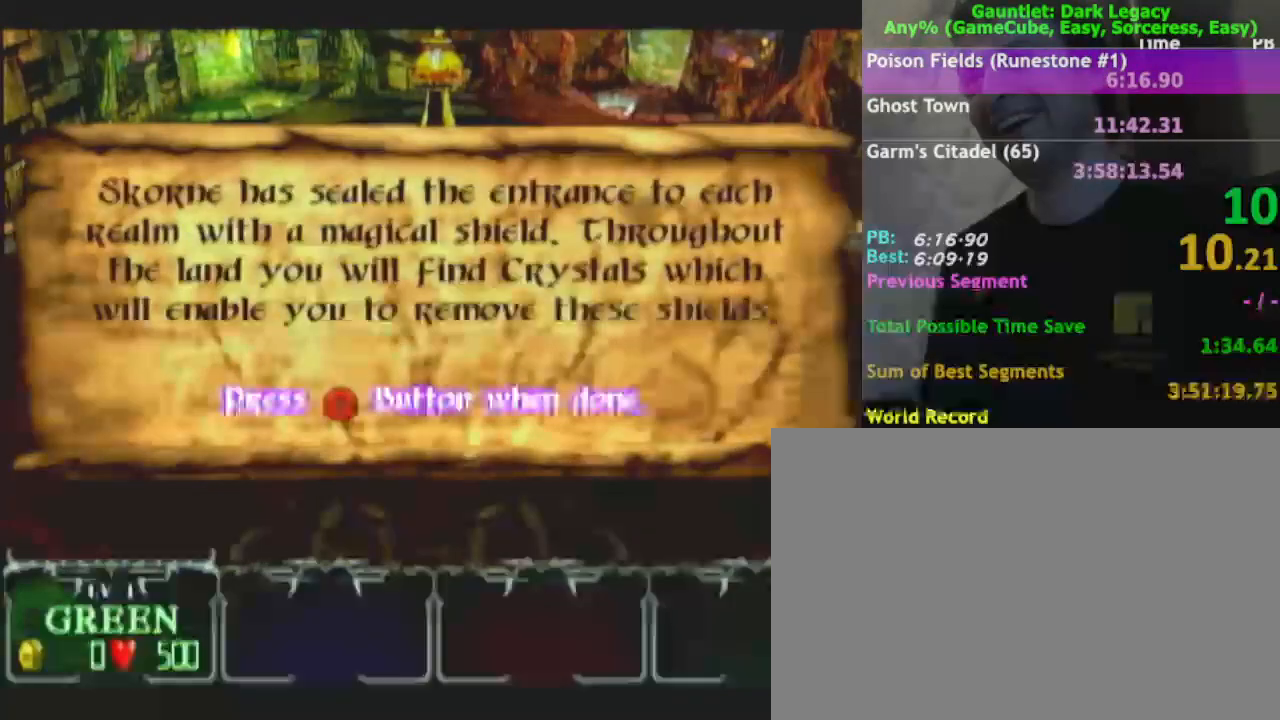
{"buttons": [], "left_stick": "up", "right_stick": "center", "events": [[17, "B", "up"], [117, "B", "down"], [167, "B", "up"], [217, "B", "down"], [467, "B", "up"]]}